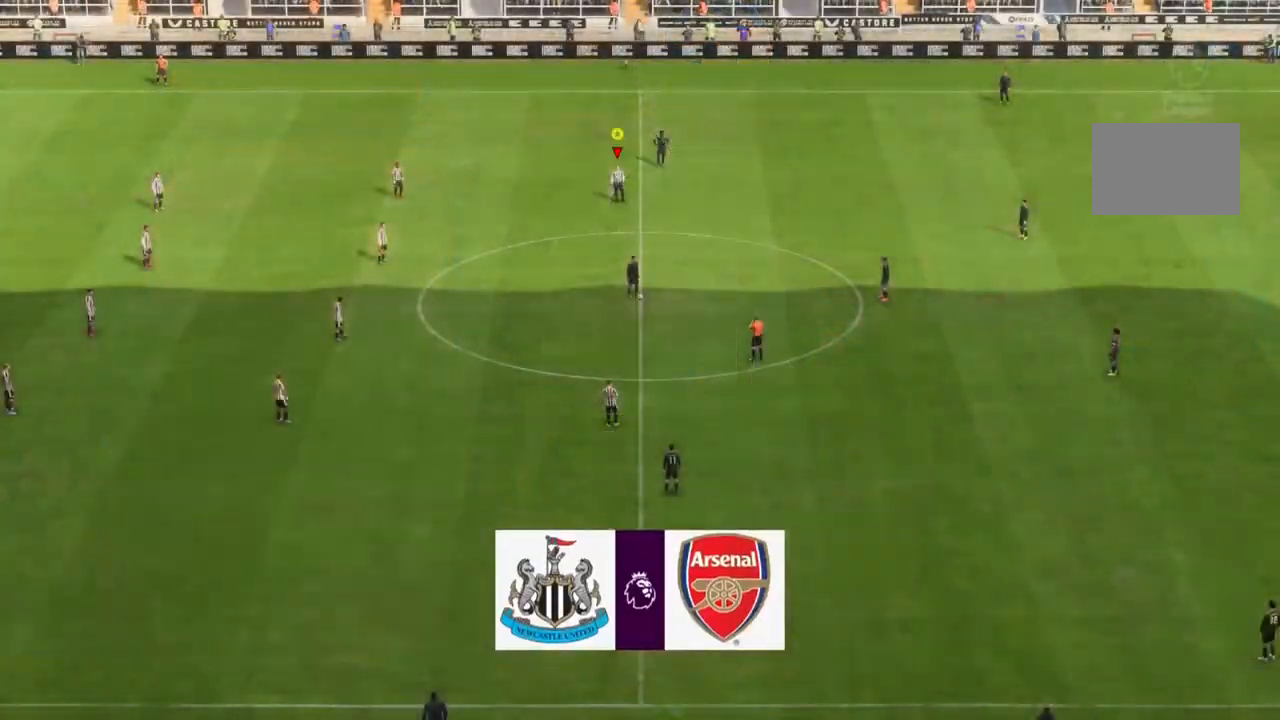
Gameplay with a controller (PlayStation layout); each line is a JSON object with the inputs held at the frame after it (dt_ms = milliseconds from this image to that frame). "events" lists button and stick changes between this image and that frame as [ms after this image, input, new state], when the widget could be followed in between. Not read: L3 R3.
{"dt_ms": 500, "buttons": [], "left_stick": "down-left", "right_stick": "center", "events": [[333, "left_stick", "down-left"]]}
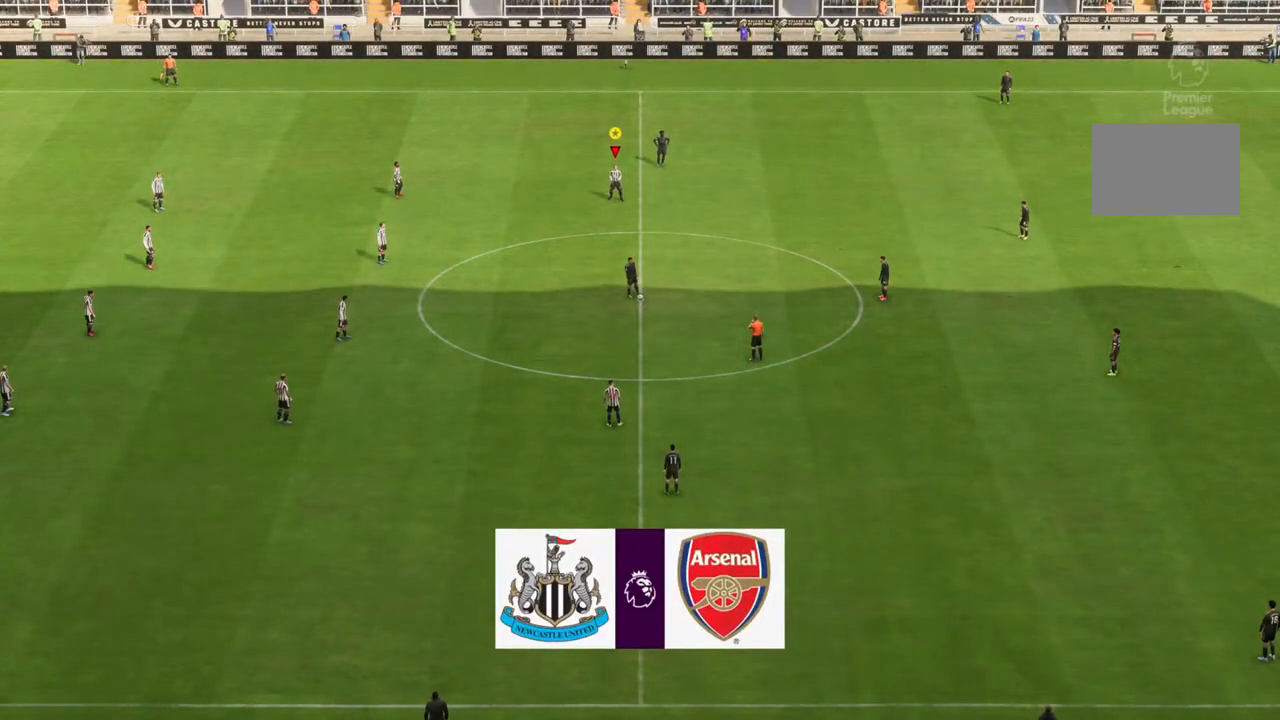
{"dt_ms": 500, "buttons": [], "left_stick": "down", "right_stick": "center", "events": [[167, "left_stick", "down"]]}
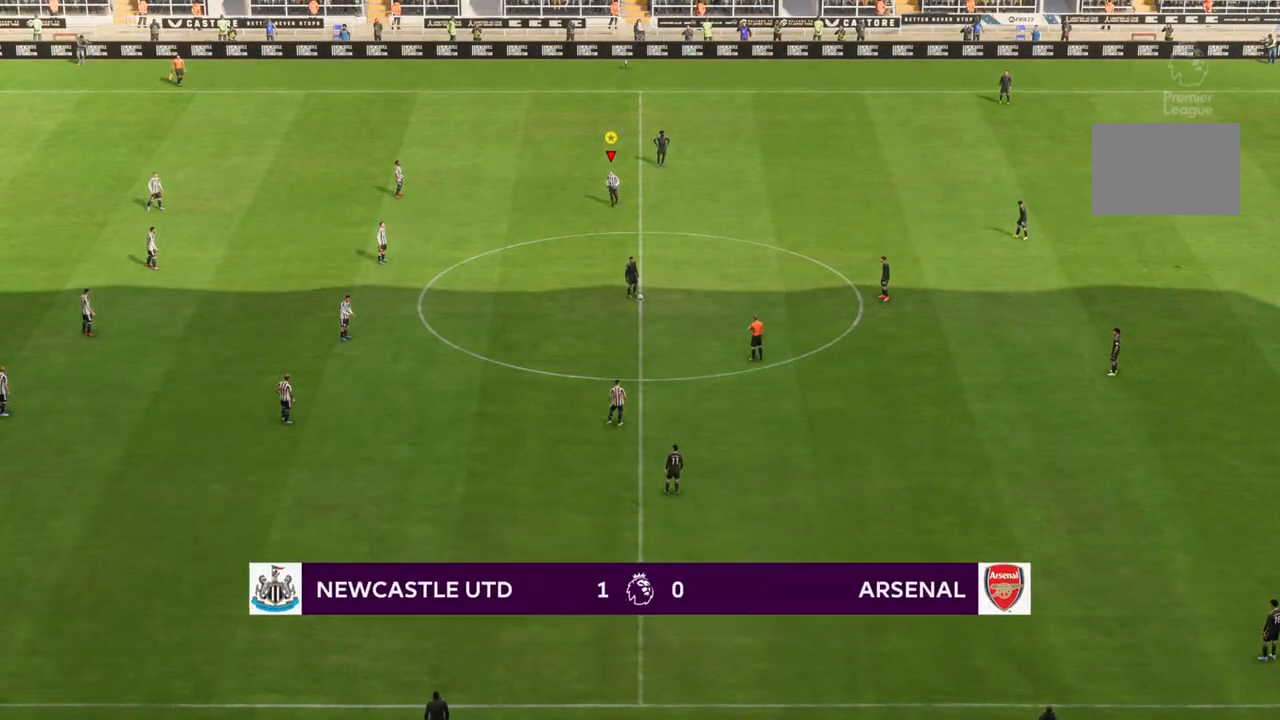
{"dt_ms": 500, "buttons": [], "left_stick": "down", "right_stick": "center", "events": []}
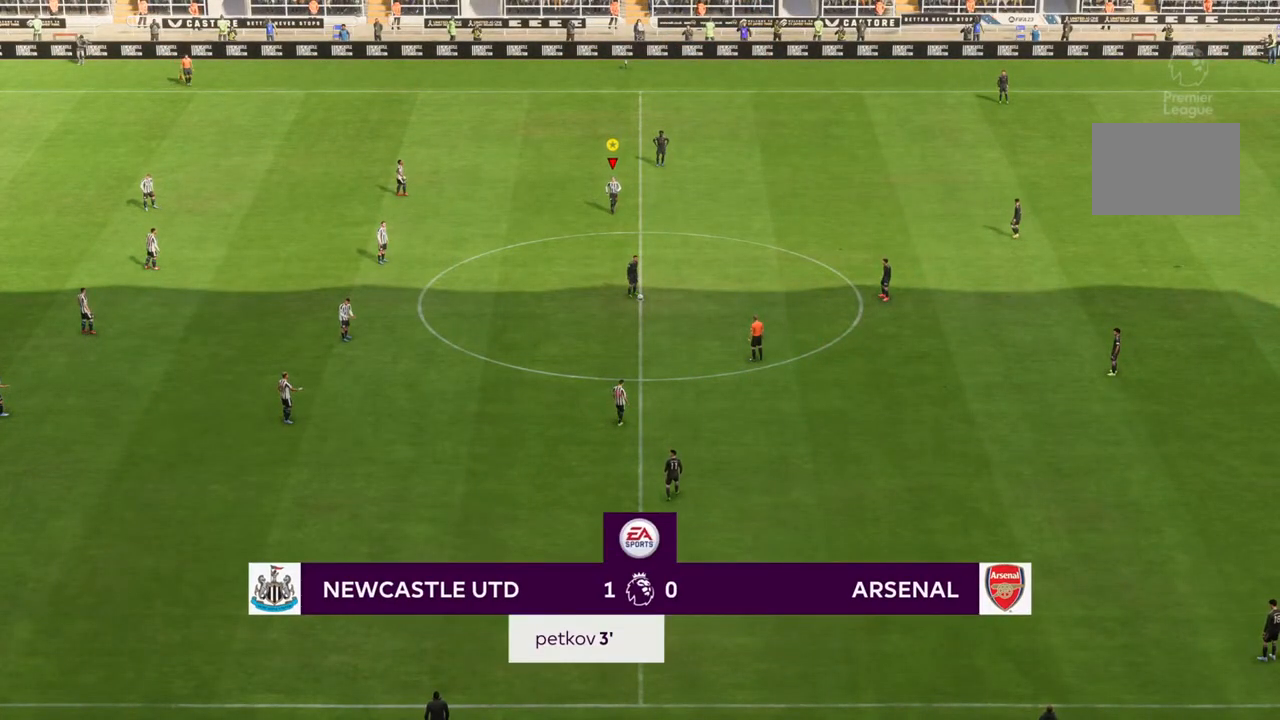
{"dt_ms": 500, "buttons": [], "left_stick": "down", "right_stick": "center", "events": []}
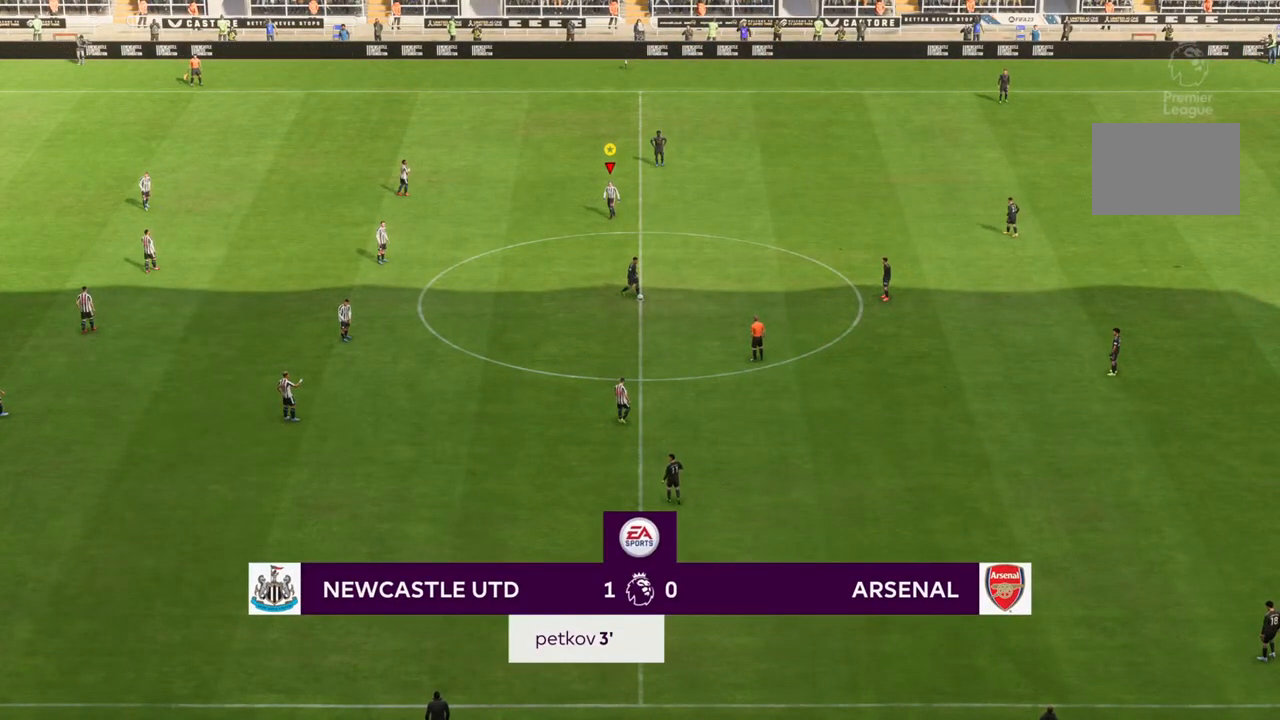
{"dt_ms": 500, "buttons": ["R2"], "left_stick": "down", "right_stick": "center", "events": [[400, "R2", "down"]]}
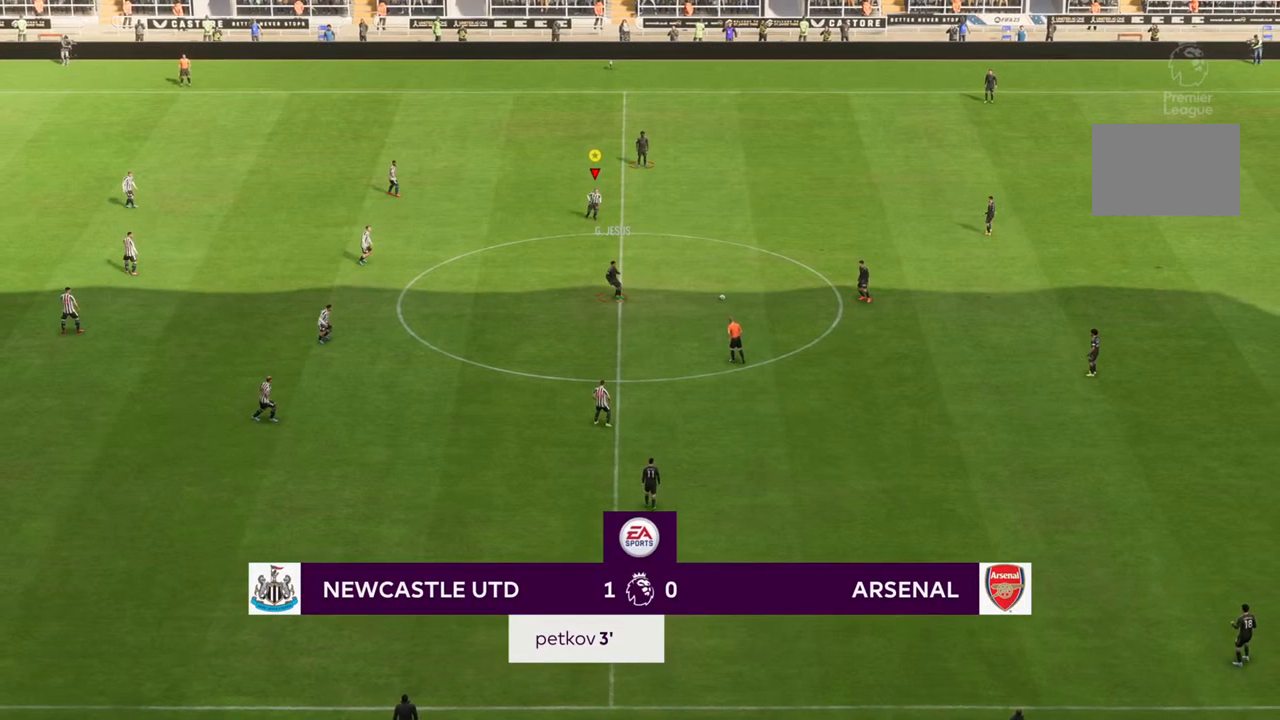
{"dt_ms": 500, "buttons": ["R2"], "left_stick": "down", "right_stick": "center", "events": []}
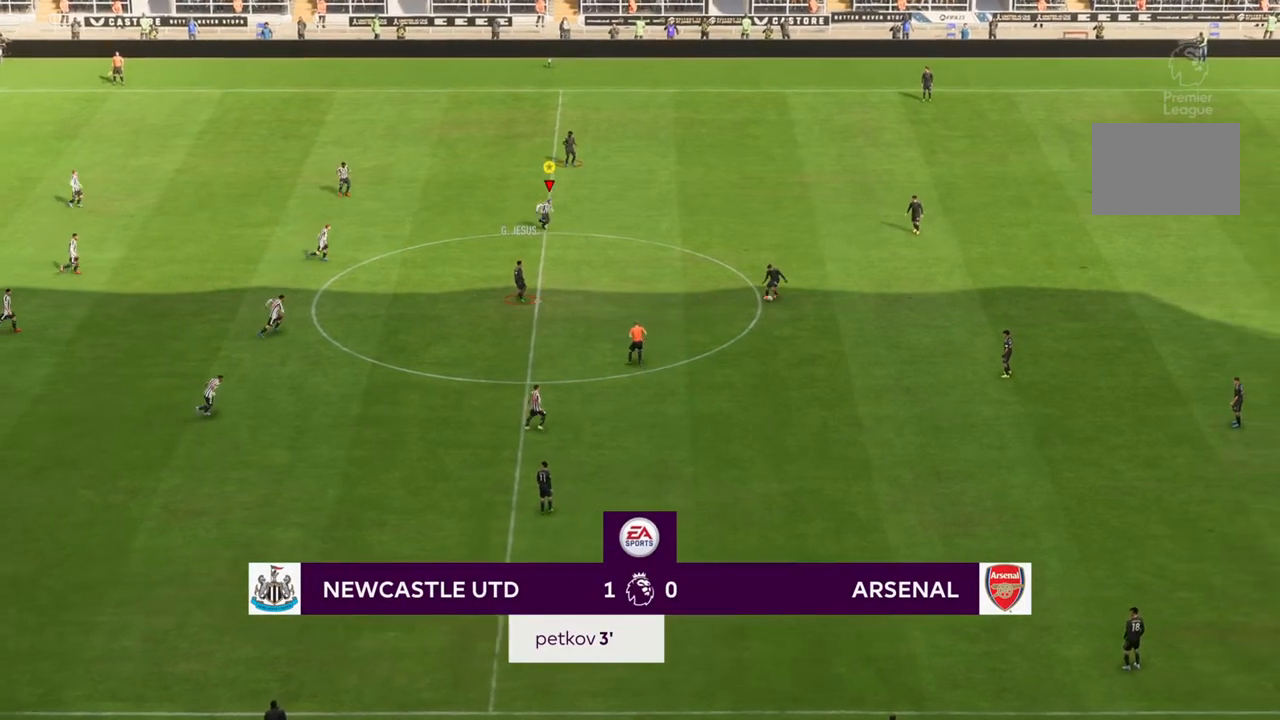
{"dt_ms": 500, "buttons": ["R2"], "left_stick": "down", "right_stick": "center", "events": []}
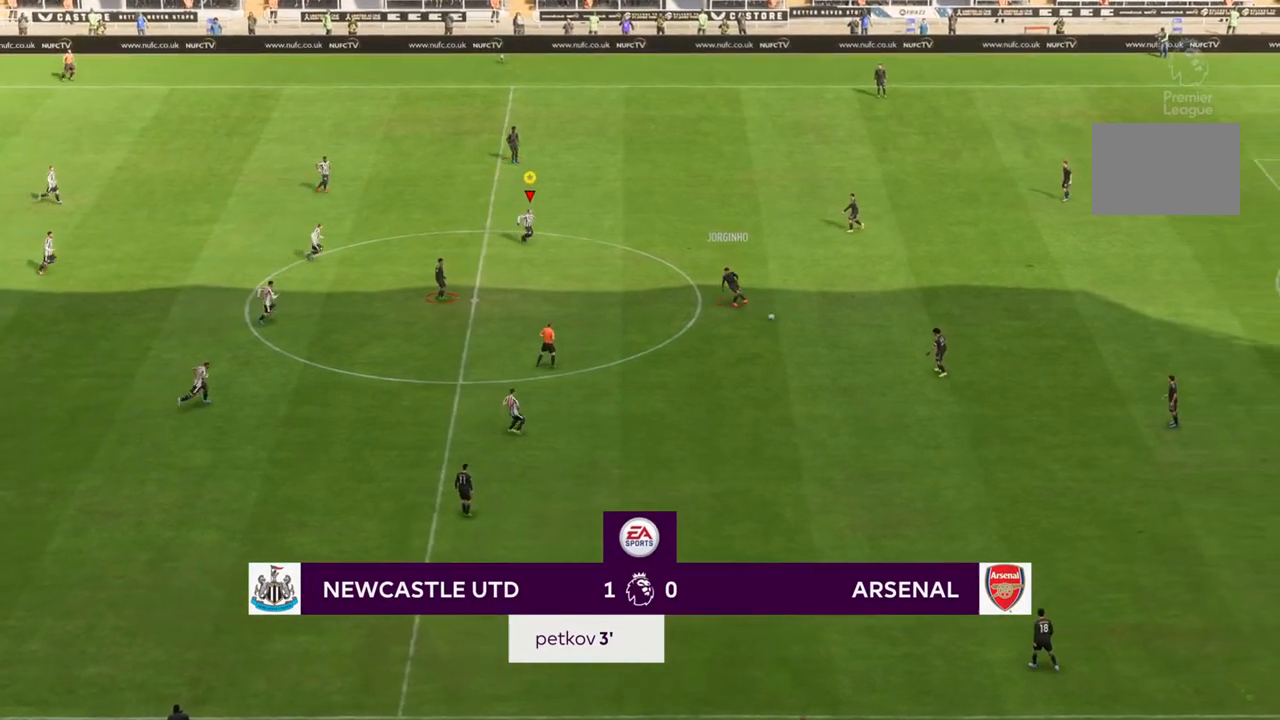
{"dt_ms": 500, "buttons": ["R2"], "left_stick": "down", "right_stick": "center", "events": []}
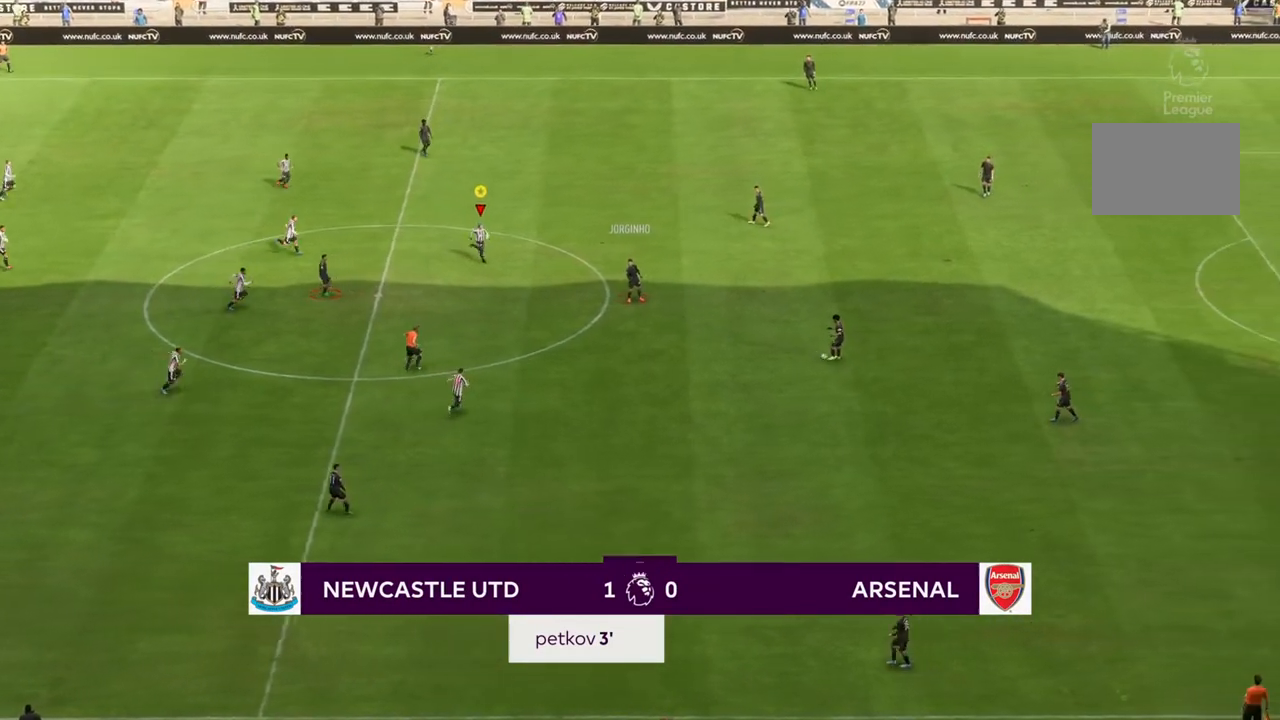
{"dt_ms": 500, "buttons": ["R2"], "left_stick": "down", "right_stick": "center", "events": []}
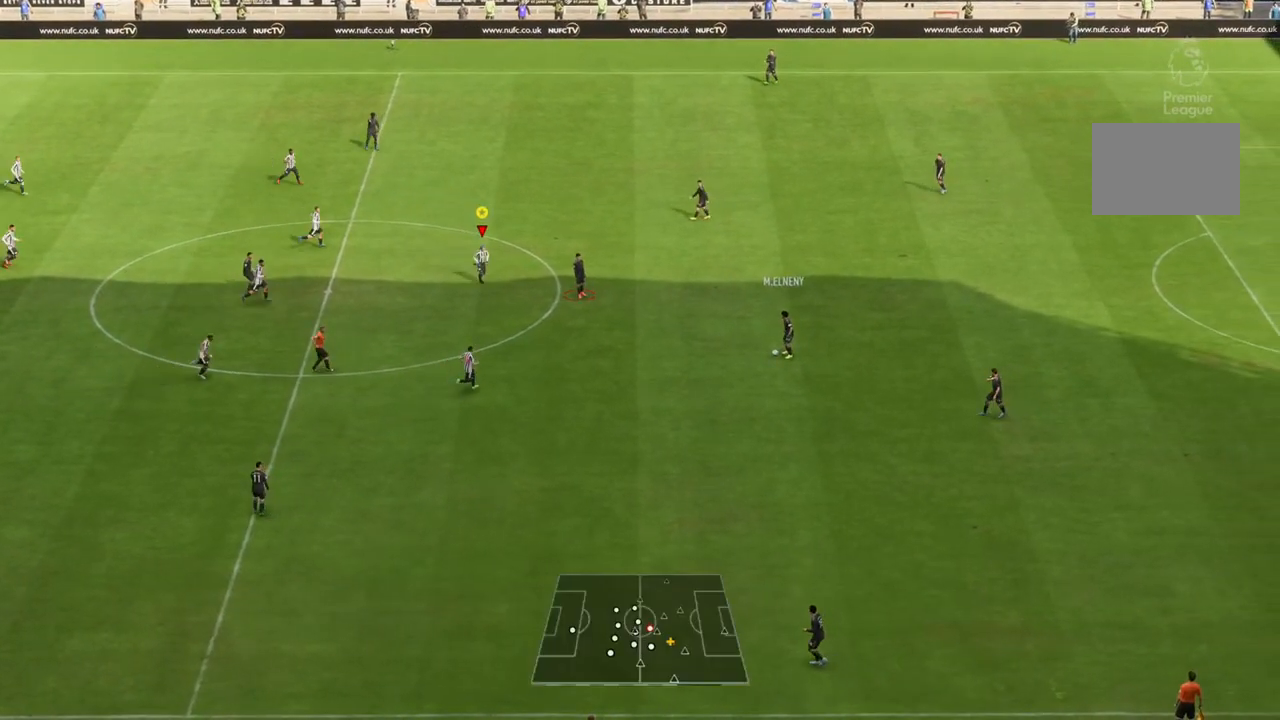
{"dt_ms": 500, "buttons": ["R2"], "left_stick": "down", "right_stick": "center", "events": []}
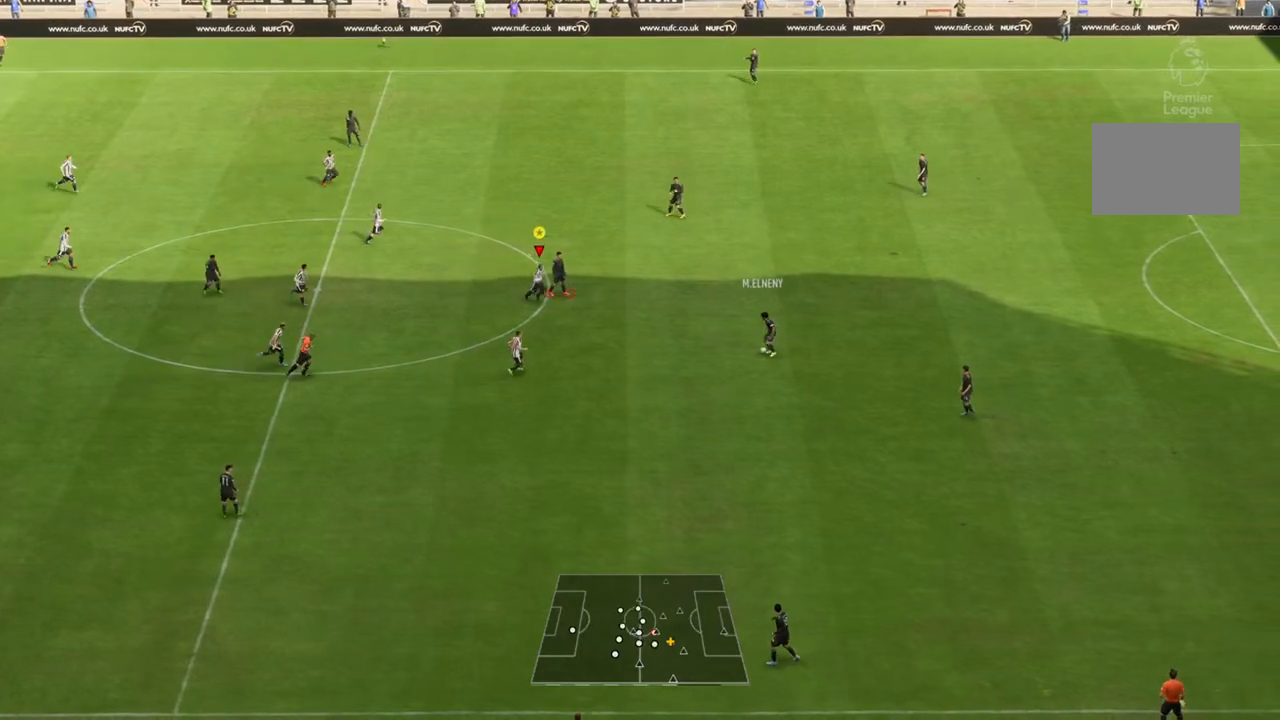
{"dt_ms": 500, "buttons": ["R2"], "left_stick": "down", "right_stick": "center", "events": []}
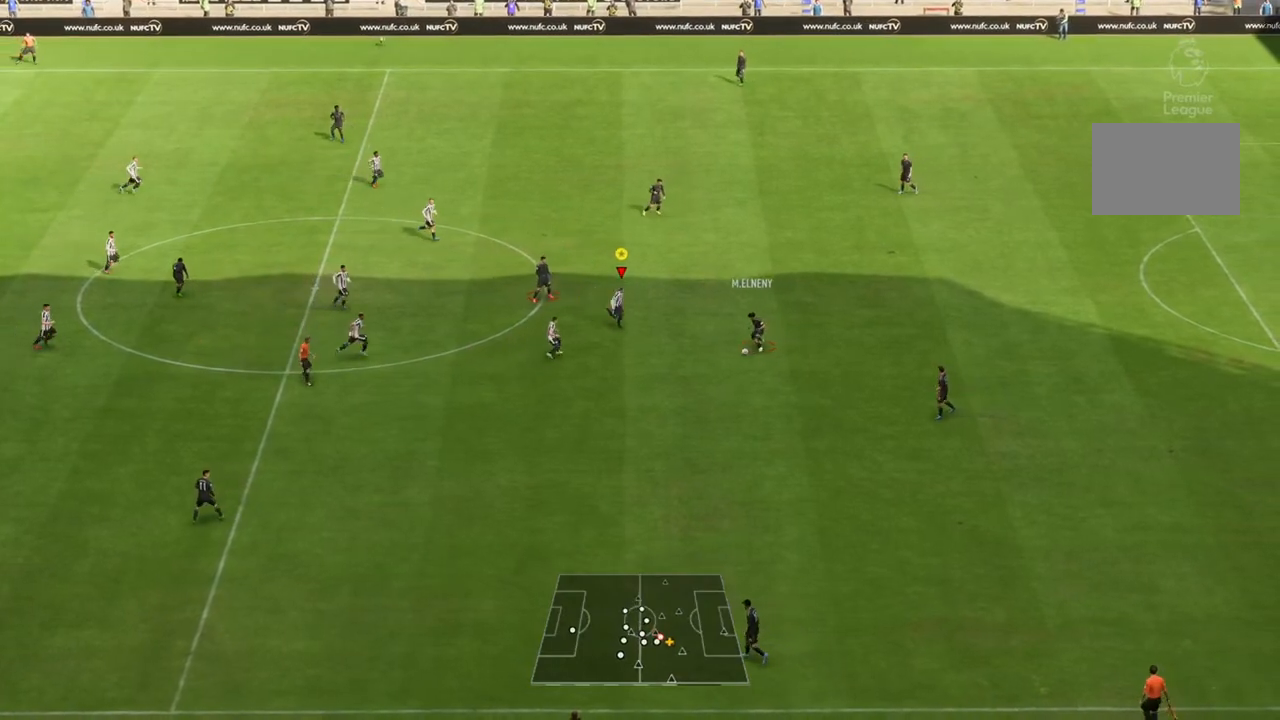
{"dt_ms": 500, "buttons": [], "left_stick": "center", "right_stick": "center", "events": [[250, "left_stick", "center"], [267, "R2", "up"]]}
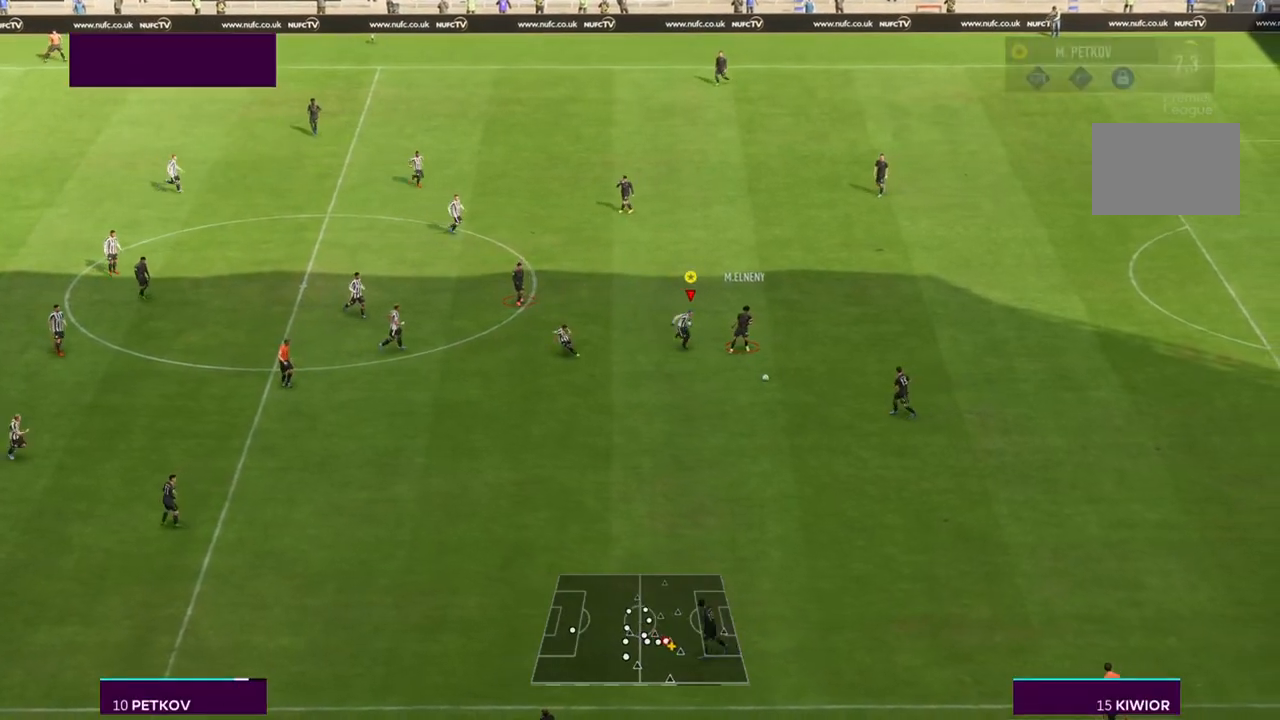
{"dt_ms": 500, "buttons": [], "left_stick": "center", "right_stick": "center", "events": []}
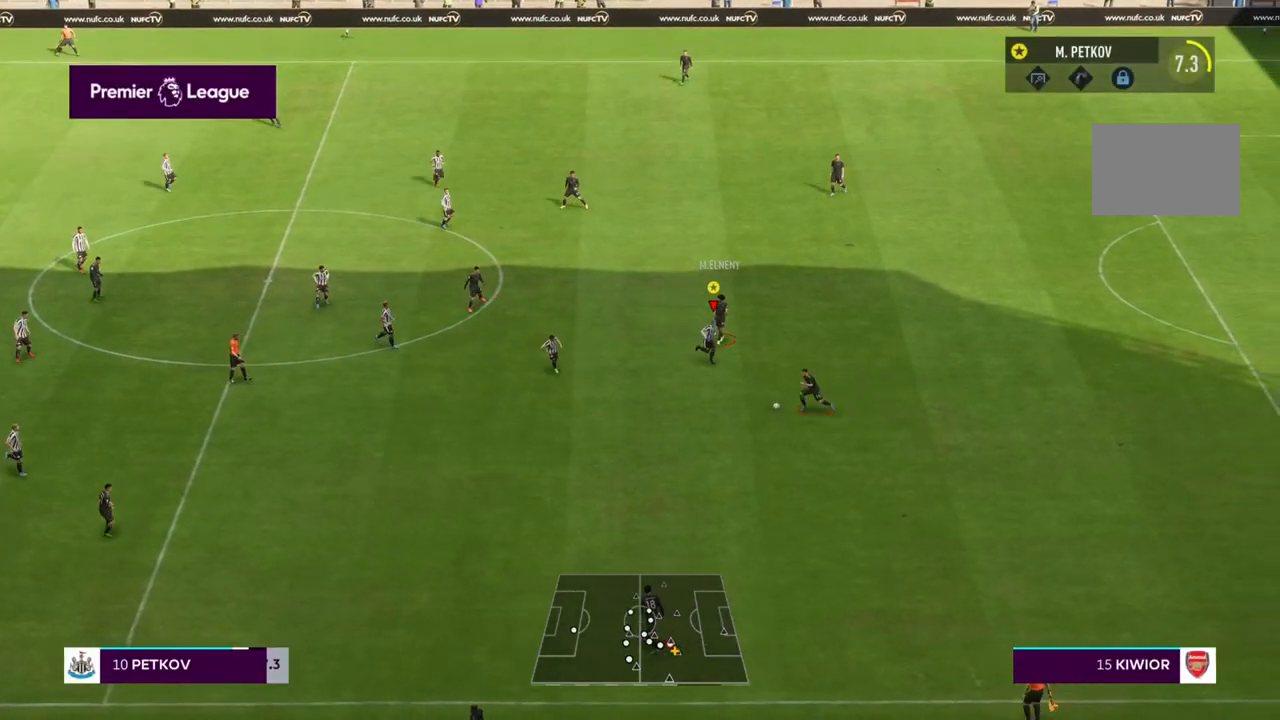
{"dt_ms": 500, "buttons": [], "left_stick": "center", "right_stick": "center", "events": []}
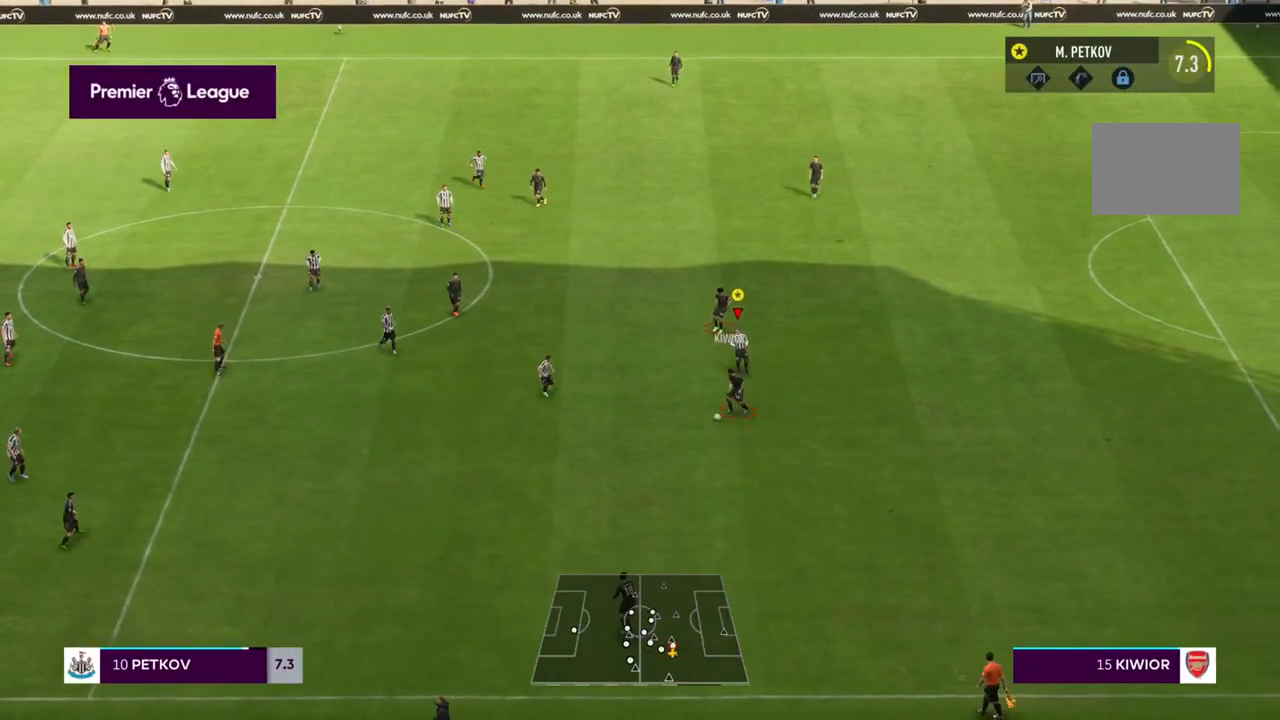
{"dt_ms": 500, "buttons": [], "left_stick": "center", "right_stick": "center", "events": []}
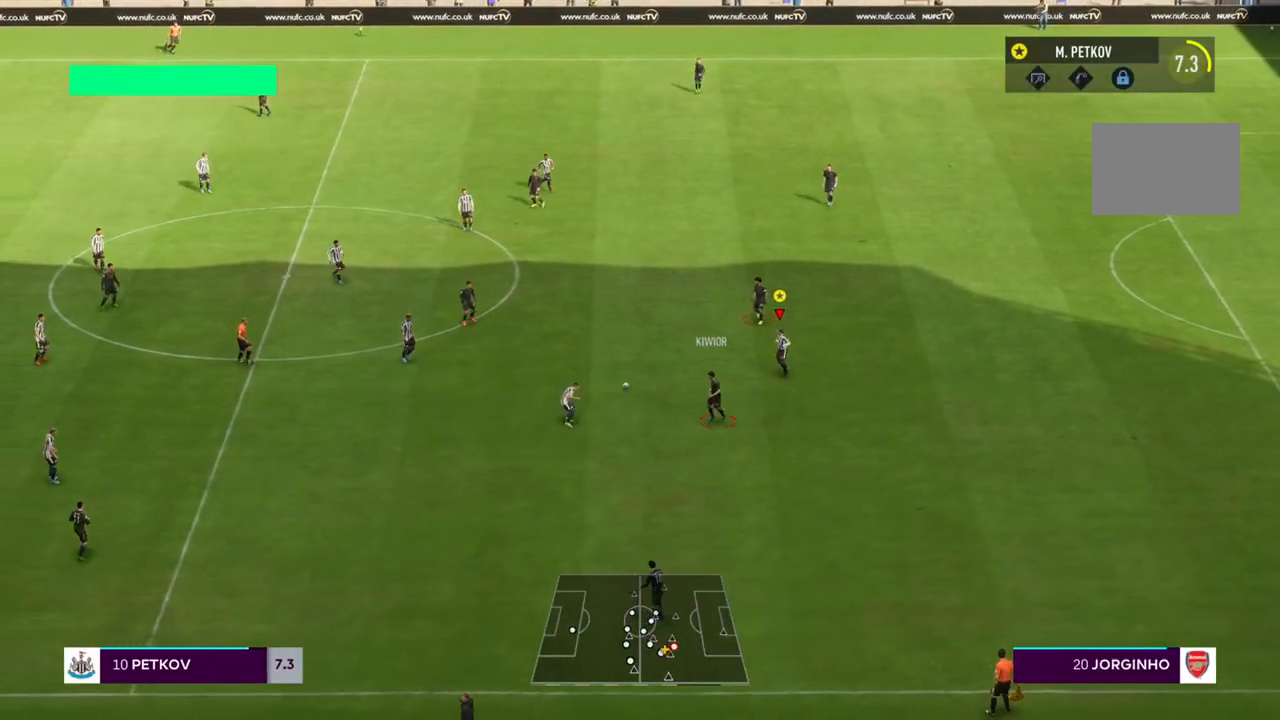
{"dt_ms": 500, "buttons": [], "left_stick": "center", "right_stick": "center", "events": []}
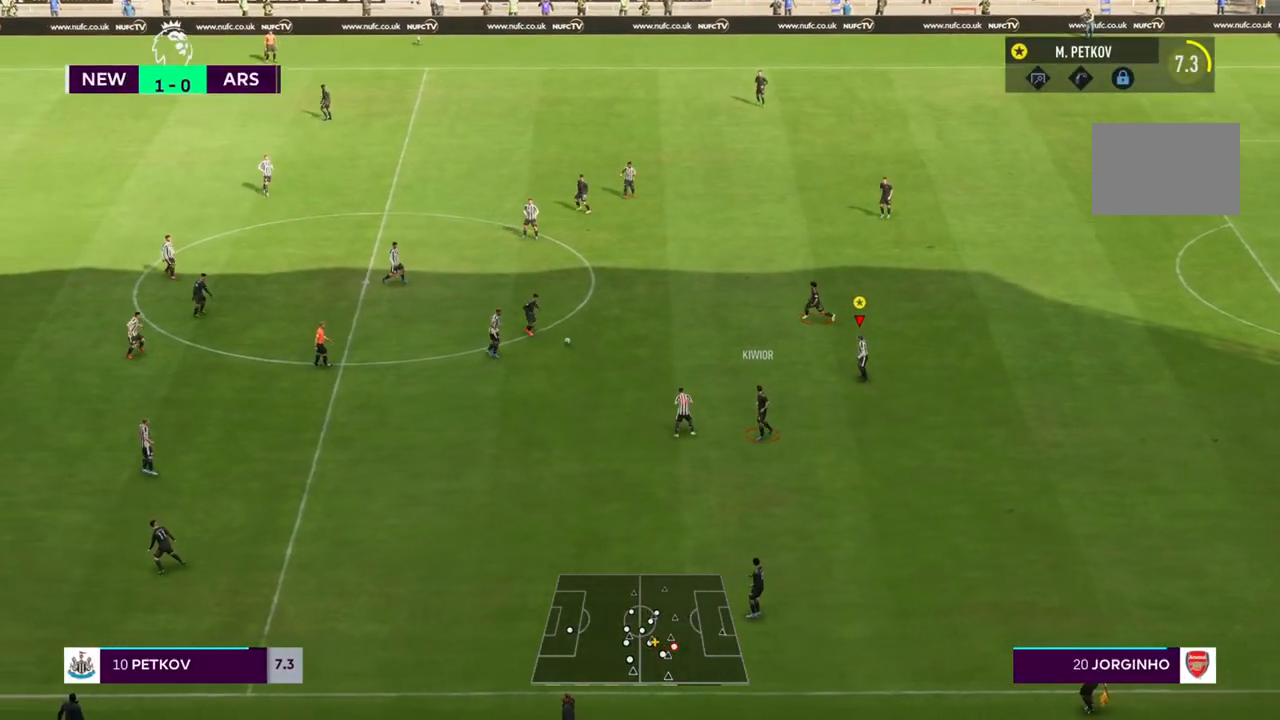
{"dt_ms": 1000, "buttons": [], "left_stick": "center", "right_stick": "center"}
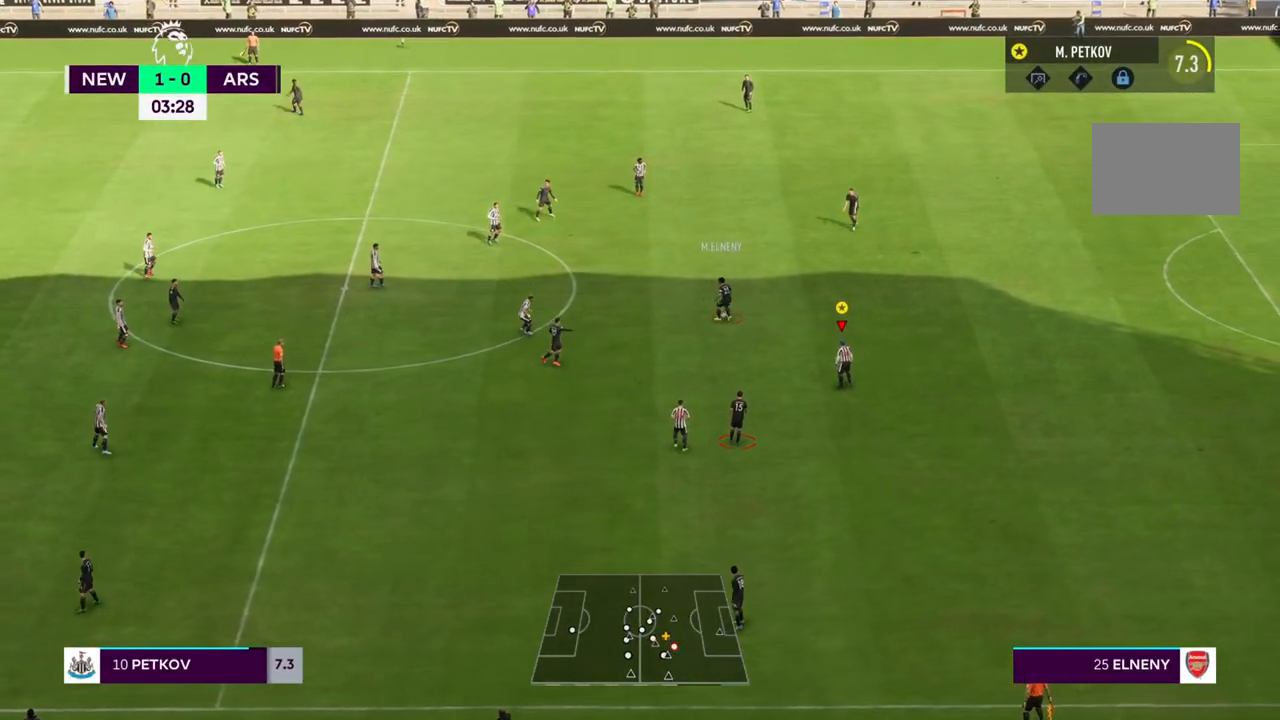
{"dt_ms": 500, "buttons": [], "left_stick": "center", "right_stick": "center", "events": []}